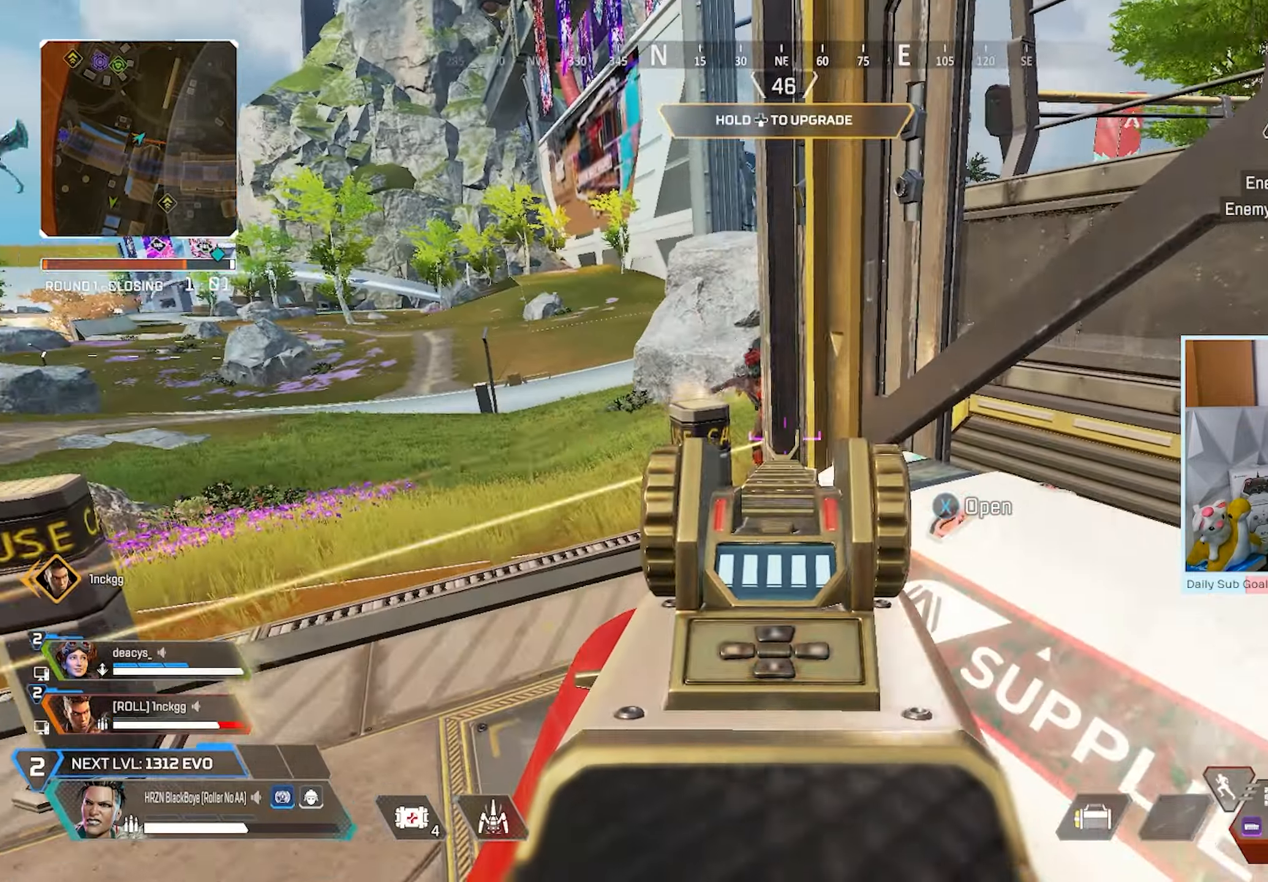
Gameplay with a controller (Xbox layout); each line is a JSON object with the inputs held at the frame after it. "events" lists button and stick changes between this image and that frame as [ms after this image, input, new state], when the widget could be followed in between.
{"buttons": [], "left_stick": "left", "right_stick": "center", "events": [[100, "right_stick", "center"], [250, "right_stick", "up-left"], [267, "R2", "down"], [300, "right_stick", "up-right"], [367, "L2", "up"], [367, "right_stick", "center"], [400, "R2", "up"]]}
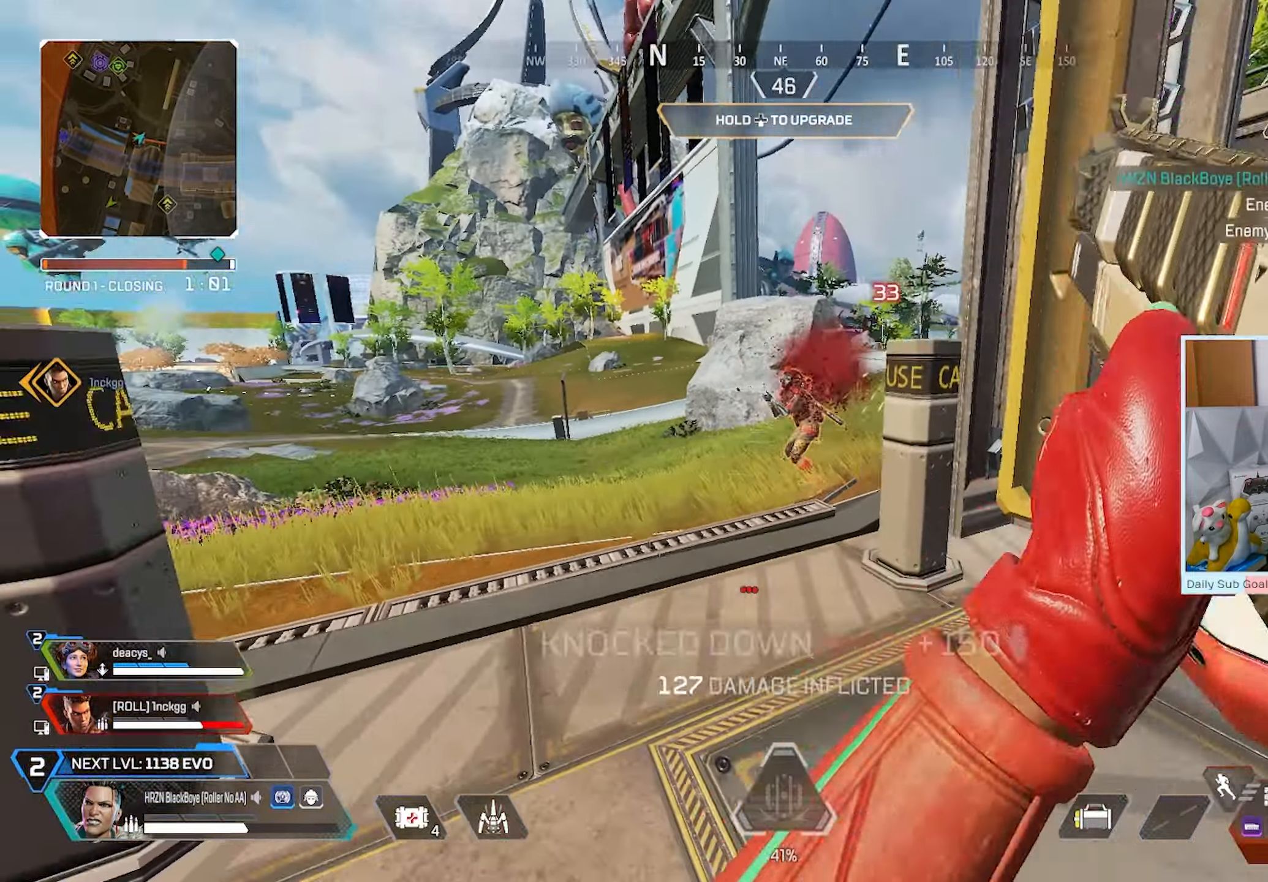
{"buttons": ["L3"], "left_stick": "up-left", "right_stick": "center", "events": [[50, "L3", "down"], [167, "L3", "up"], [317, "left_stick", "down-right"], [367, "X", "down"], [433, "X", "up"], [450, "left_stick", "up-left"], [500, "L3", "down"]]}
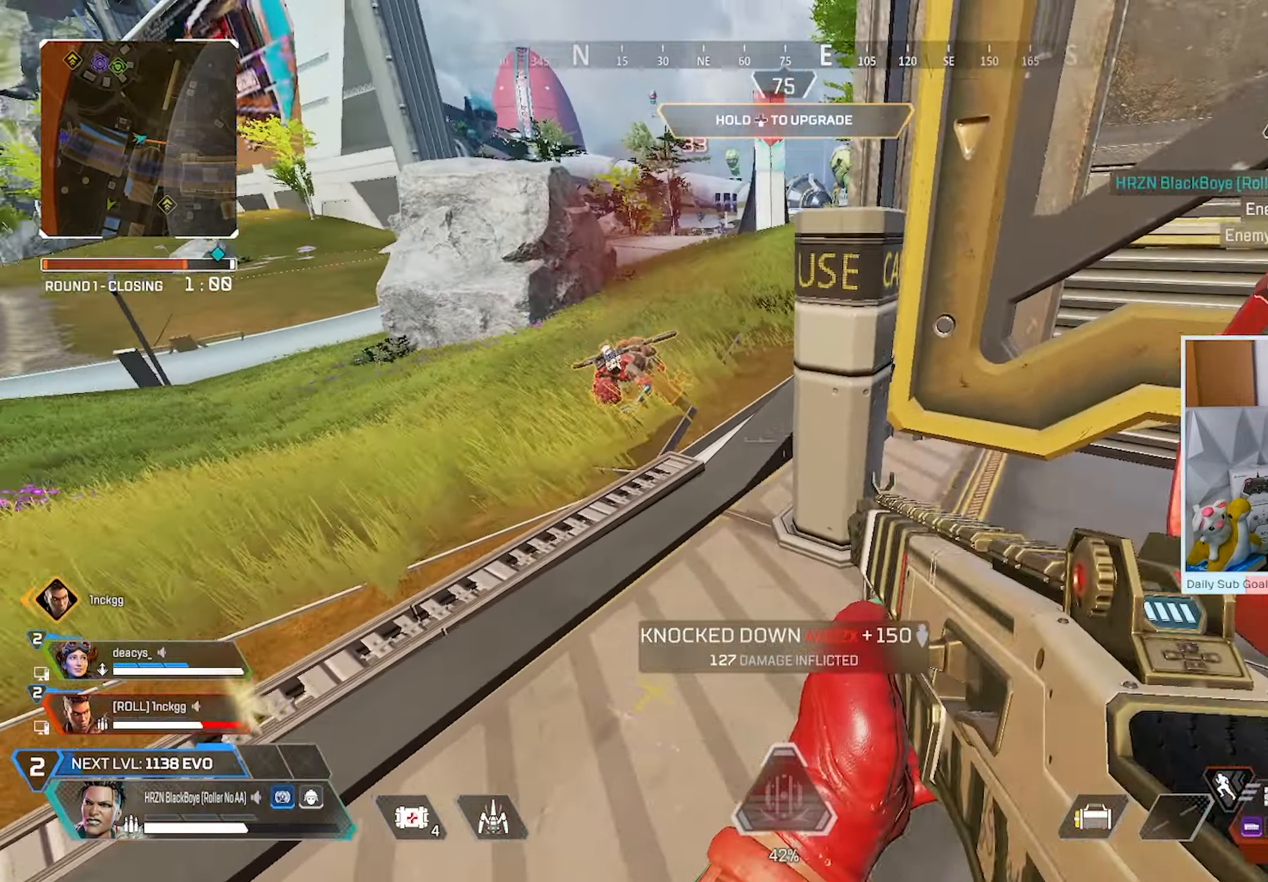
{"buttons": ["R3"], "left_stick": "up-right", "right_stick": "center", "events": [[433, "L3", "up"], [433, "R3", "down"], [500, "left_stick", "up-right"]]}
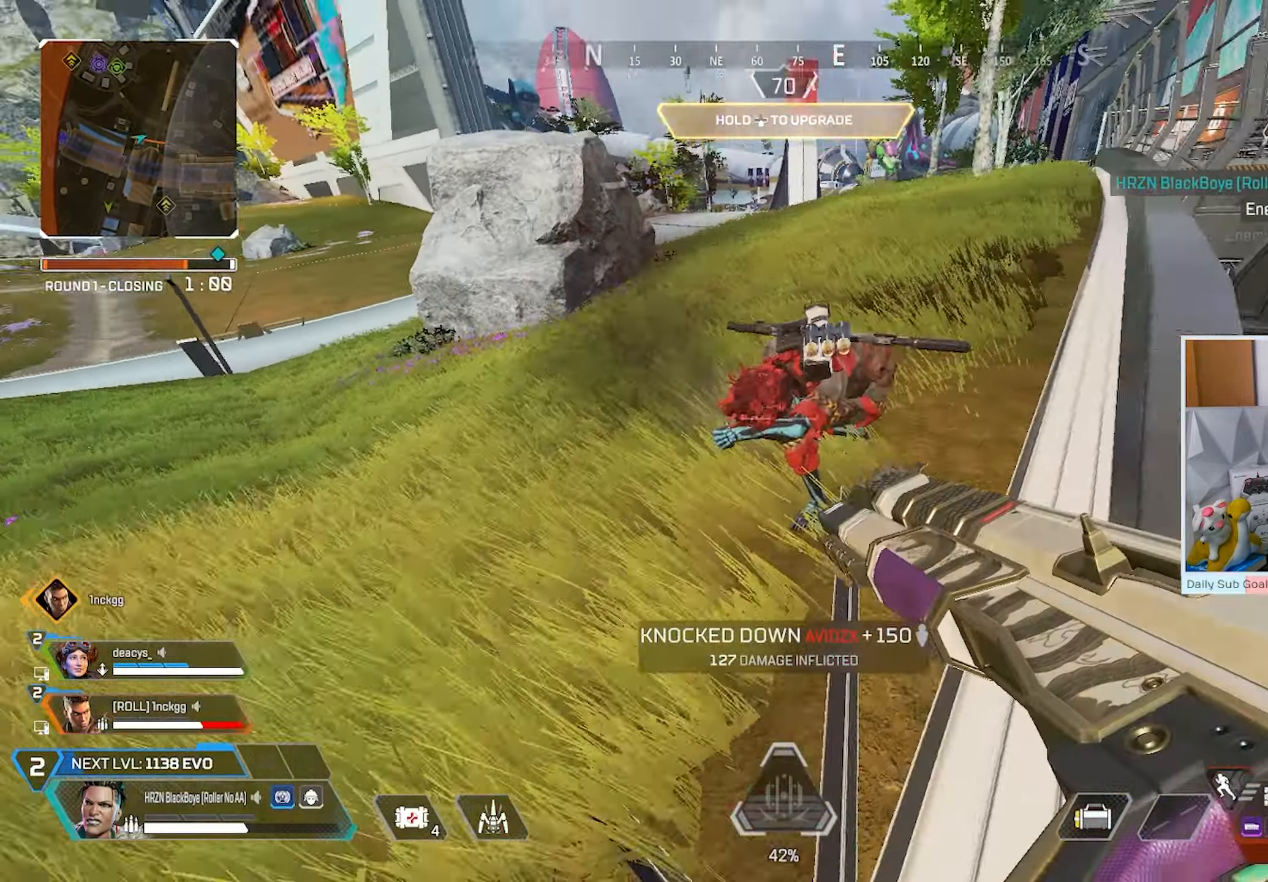
{"buttons": [], "left_stick": "down-right", "right_stick": "right", "events": [[17, "right_stick", "right"], [83, "left_stick", "up-left"], [117, "right_stick", "center"], [150, "left_stick", "left"], [167, "right_stick", "left"], [233, "R2", "down"], [233, "right_stick", "up-right"], [333, "left_stick", "center"], [333, "right_stick", "right"], [350, "R2", "up"], [367, "R3", "up"], [400, "left_stick", "down-right"]]}
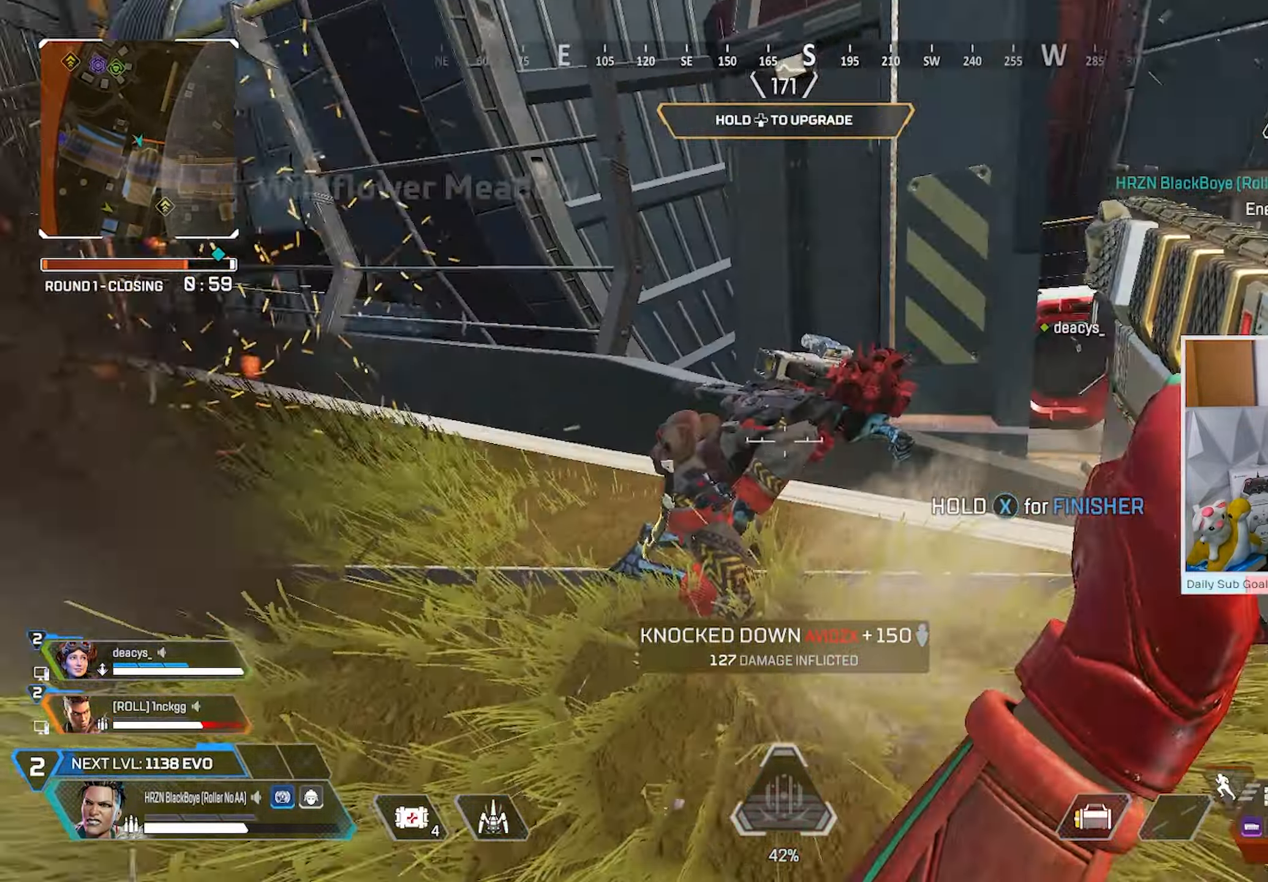
{"buttons": [], "left_stick": "down-left", "right_stick": "right", "events": [[33, "left_stick", "up-right"], [83, "right_stick", "center"], [117, "left_stick", "left"], [233, "left_stick", "down-left"], [383, "right_stick", "right"]]}
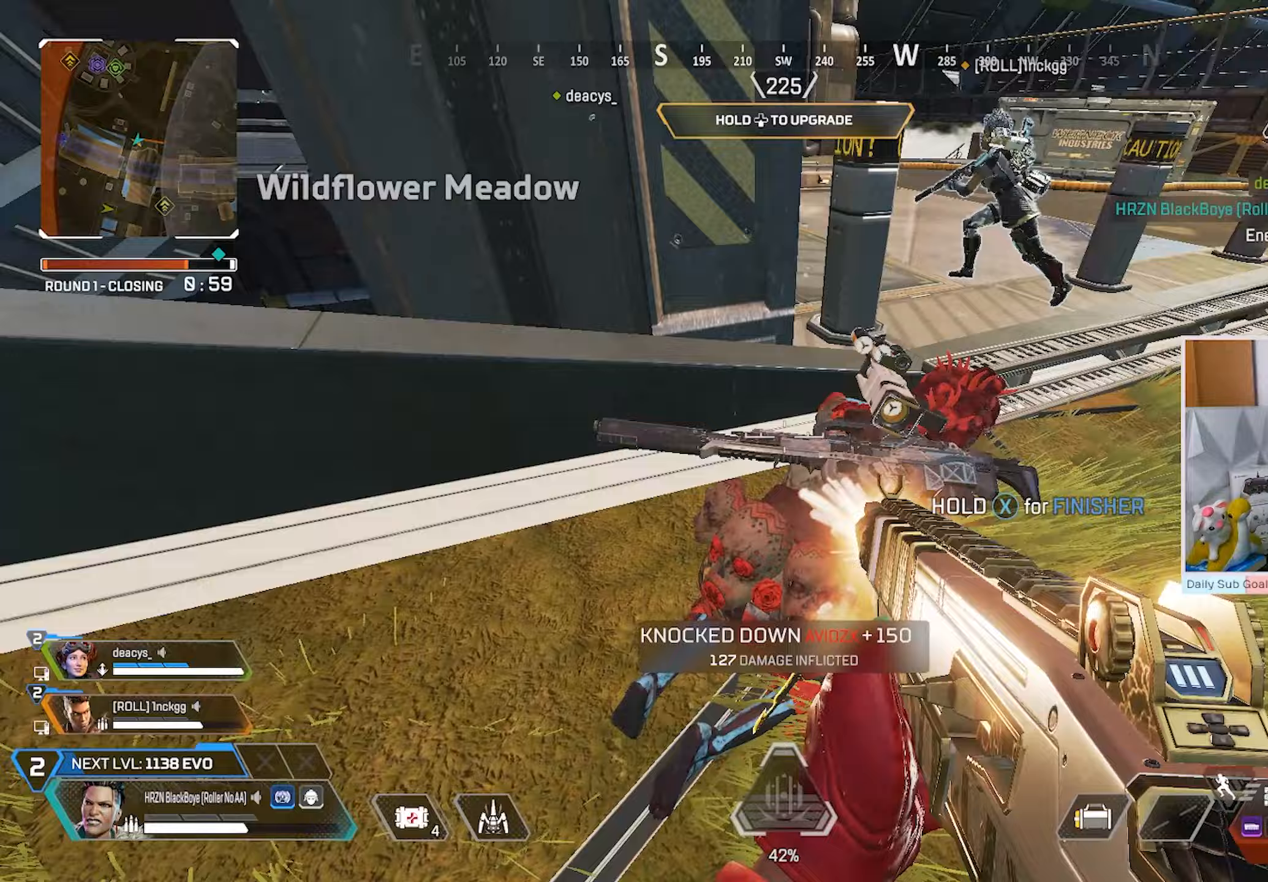
{"buttons": [], "left_stick": "down-left", "right_stick": "center", "events": [[33, "R2", "down"], [67, "left_stick", "left"], [100, "R3", "down"], [167, "R2", "up"], [167, "R3", "up"], [233, "right_stick", "center"], [267, "left_stick", "down-right"], [283, "R3", "down"], [283, "right_stick", "left"], [450, "left_stick", "down-left"], [450, "right_stick", "center"], [467, "R3", "up"]]}
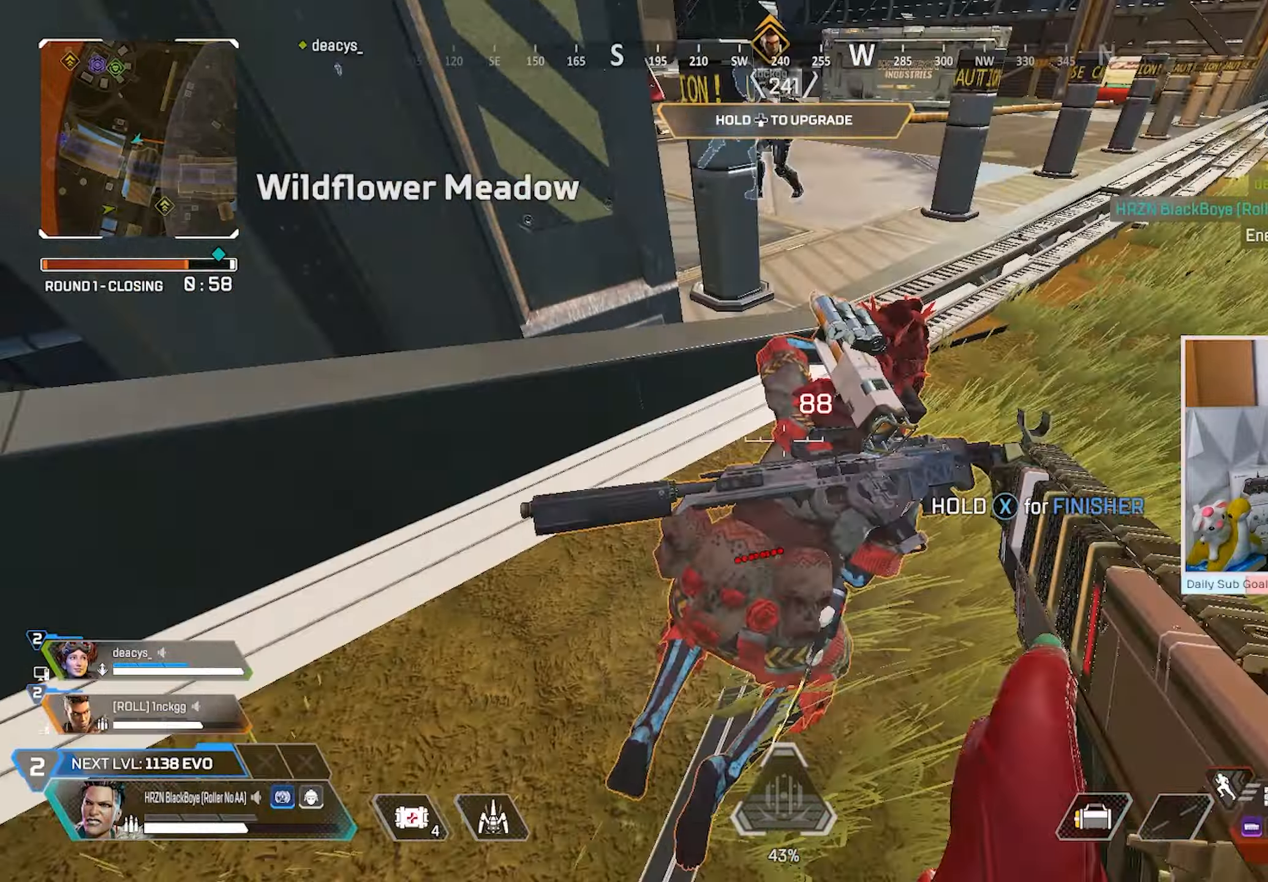
{"buttons": [], "left_stick": "down", "right_stick": "up-right", "events": [[33, "right_stick", "down-right"], [83, "left_stick", "center"], [150, "right_stick", "right"], [200, "right_stick", "center"], [217, "R2", "down"], [250, "left_stick", "down-left"], [250, "right_stick", "up-left"], [400, "R2", "up"], [400, "left_stick", "down"], [400, "right_stick", "center"], [500, "right_stick", "up-right"]]}
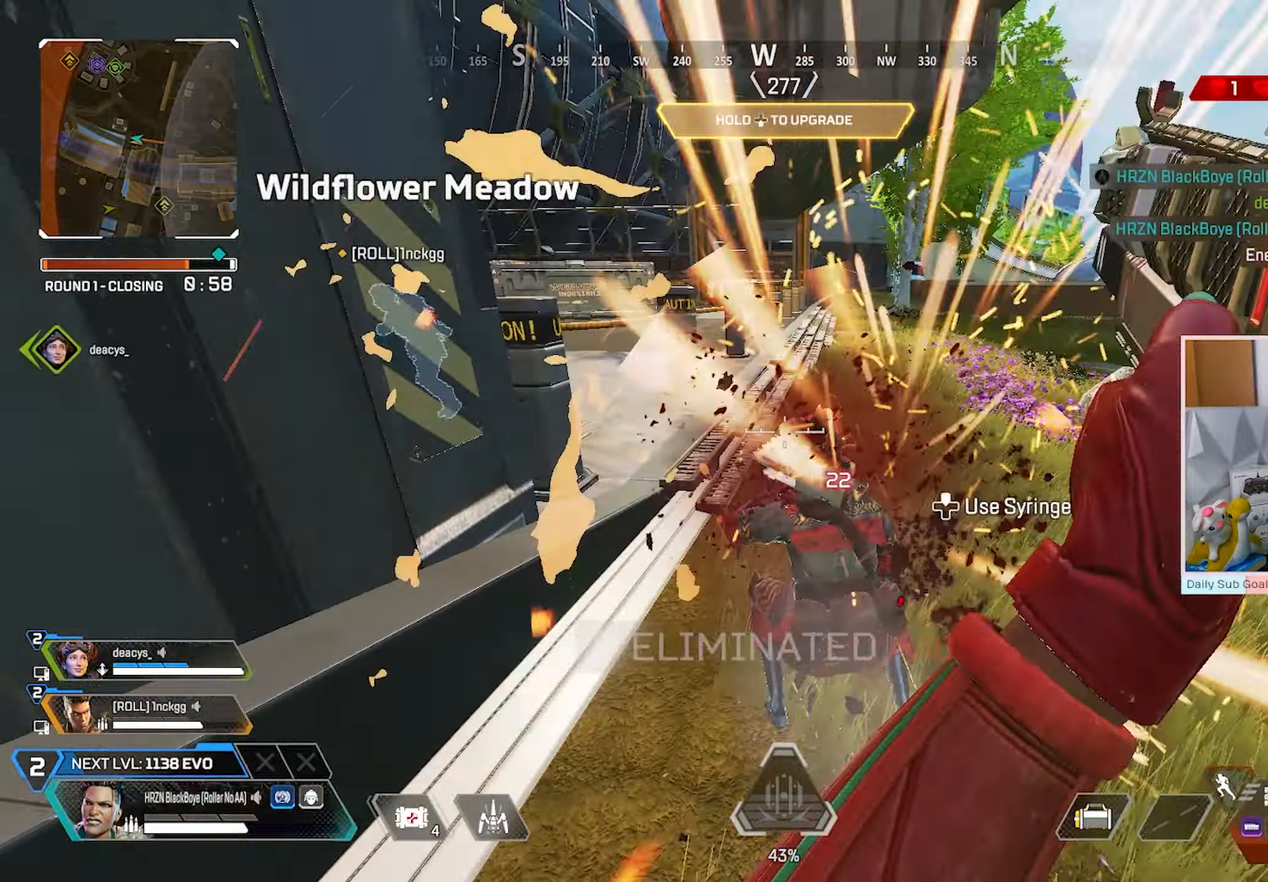
{"buttons": ["A", "X"], "left_stick": "up-right", "right_stick": "down", "events": [[117, "X", "down"], [117, "right_stick", "up"], [133, "X", "up"], [183, "X", "down"], [250, "right_stick", "center"], [333, "left_stick", "center"], [383, "left_stick", "up-left"], [417, "right_stick", "down"], [450, "A", "down"], [467, "left_stick", "up-right"]]}
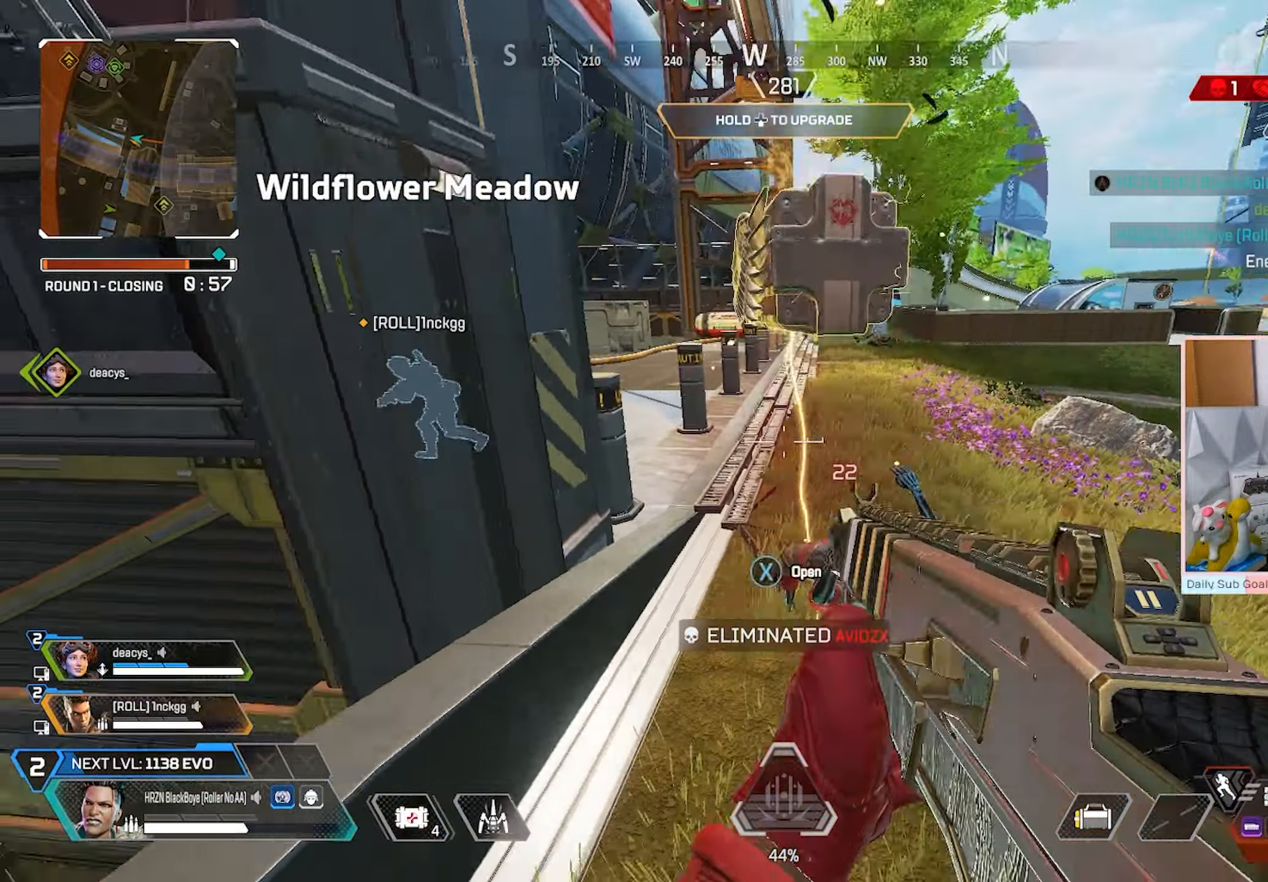
{"buttons": [], "left_stick": "down", "right_stick": "down-left", "events": [[67, "A", "up"], [83, "left_stick", "center"], [100, "right_stick", "center"], [167, "left_stick", "up-left"], [217, "left_stick", "center"], [267, "left_stick", "down-right"], [317, "left_stick", "center"], [383, "right_stick", "down-left"], [450, "X", "up"], [483, "left_stick", "down"]]}
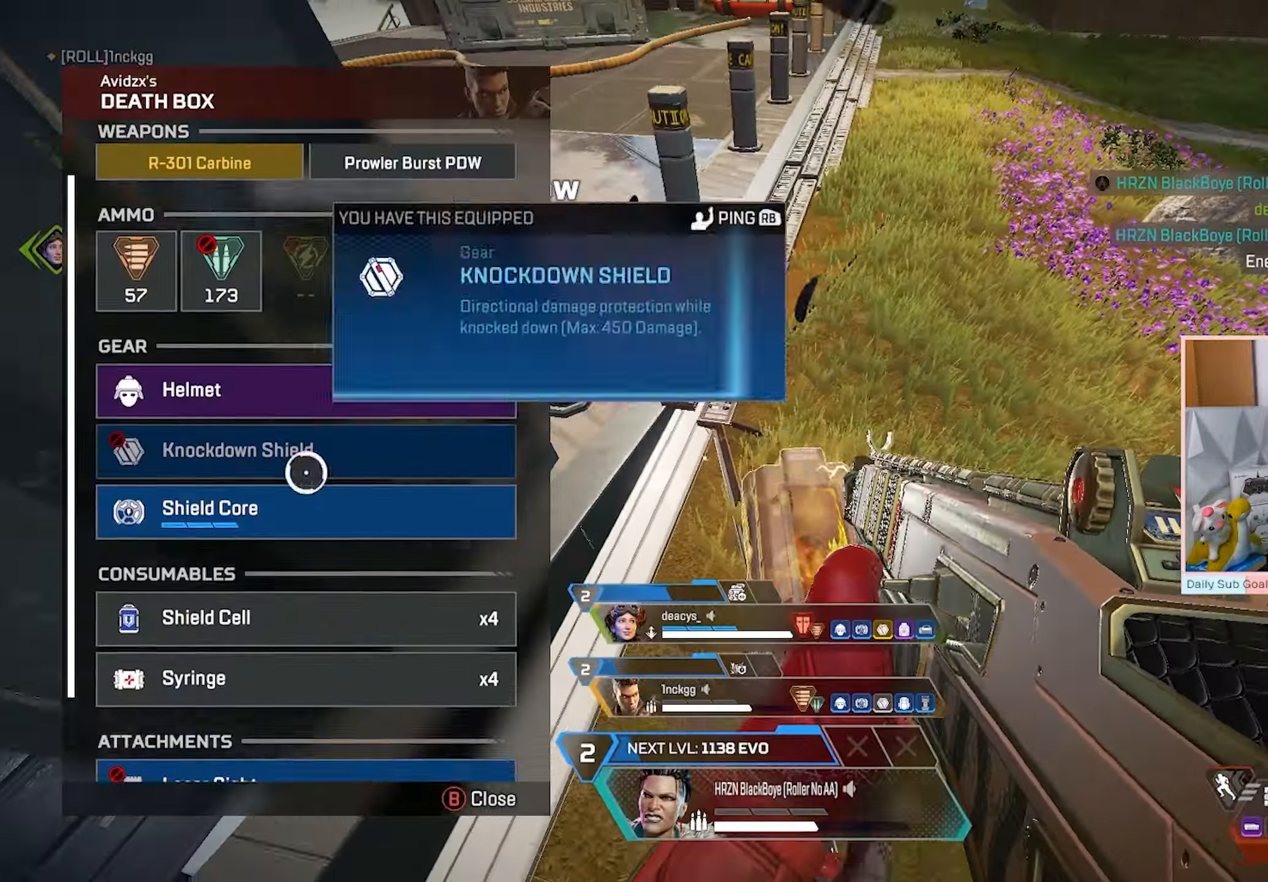
{"buttons": ["A"], "left_stick": "center", "right_stick": "center", "events": [[33, "right_stick", "center"], [150, "left_stick", "center"], [350, "left_stick", "left"], [400, "left_stick", "center"], [417, "A", "down"]]}
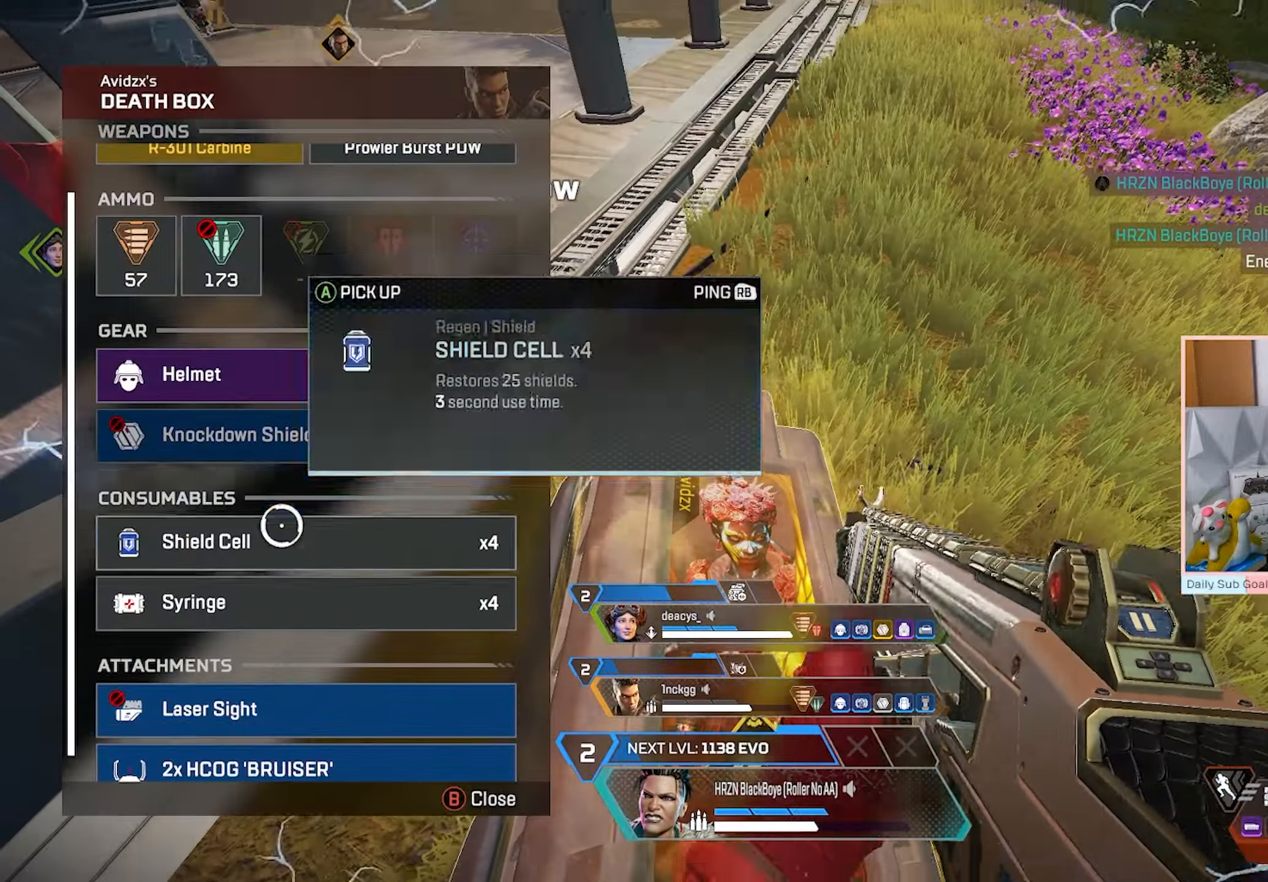
{"buttons": [], "left_stick": "left", "right_stick": "center", "events": [[17, "Y", "down"], [50, "A", "up"], [117, "left_stick", "up-left"], [133, "Y", "up"], [217, "left_stick", "center"], [350, "A", "down"], [450, "A", "up"], [467, "left_stick", "left"]]}
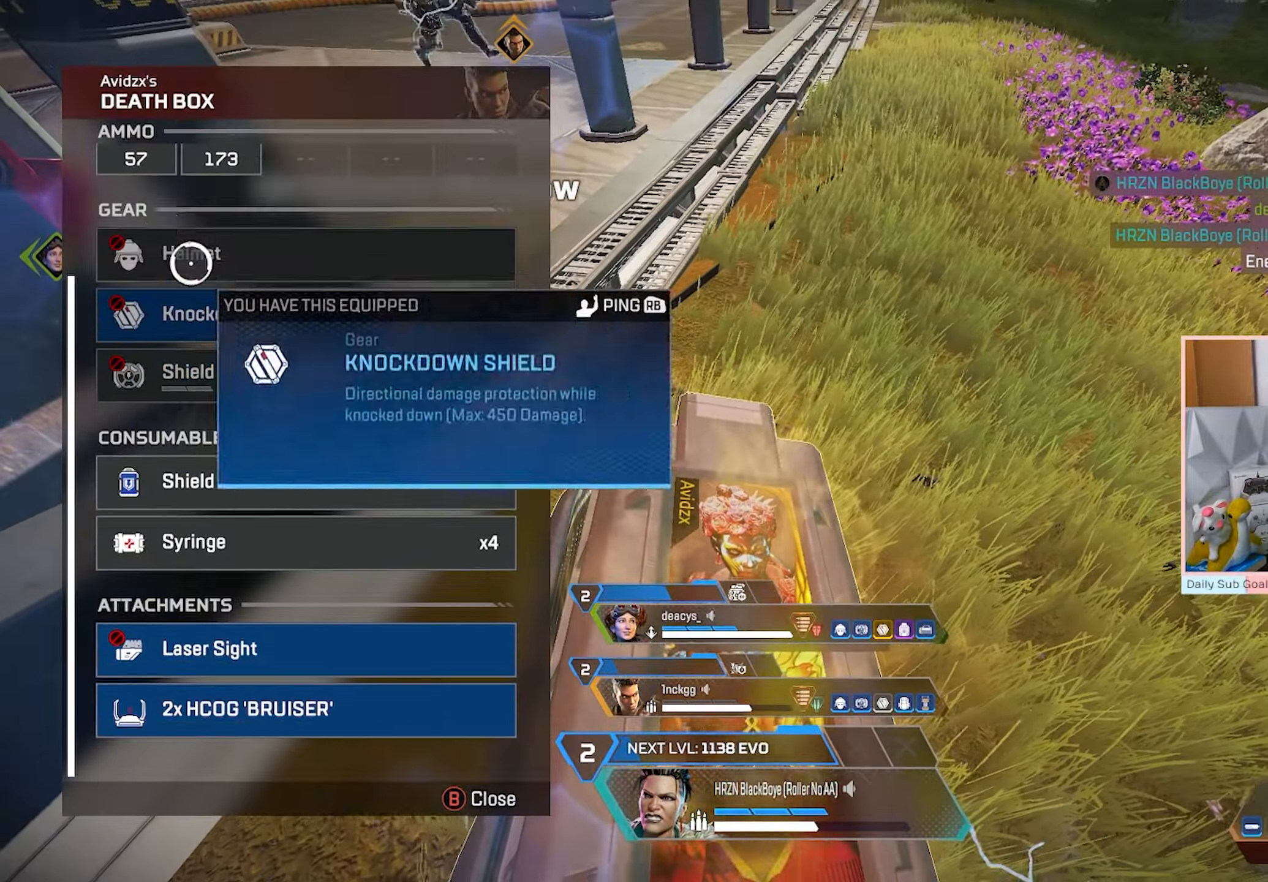
{"buttons": ["R3"], "left_stick": "center", "right_stick": "center", "events": [[100, "left_stick", "center"], [167, "left_stick", "up-left"], [217, "left_stick", "center"], [267, "R3", "down"], [283, "A", "down"], [367, "A", "up"]]}
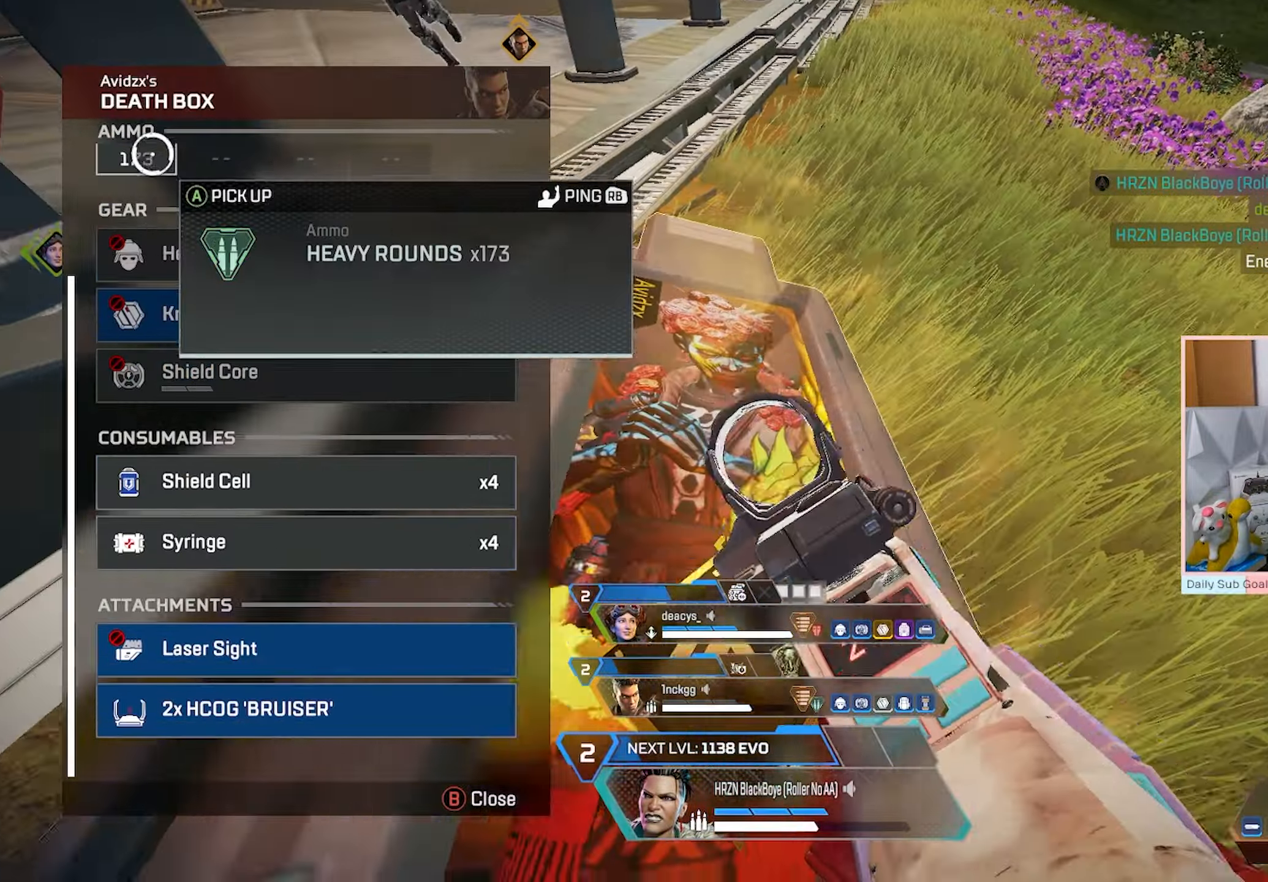
{"buttons": ["A", "R3"], "left_stick": "down-right", "right_stick": "center", "events": [[33, "left_stick", "down"], [33, "right_stick", "down"], [233, "right_stick", "down-right"], [267, "R3", "up"], [333, "right_stick", "center"], [383, "R3", "down"], [400, "left_stick", "right"], [450, "A", "down"], [483, "left_stick", "down-right"]]}
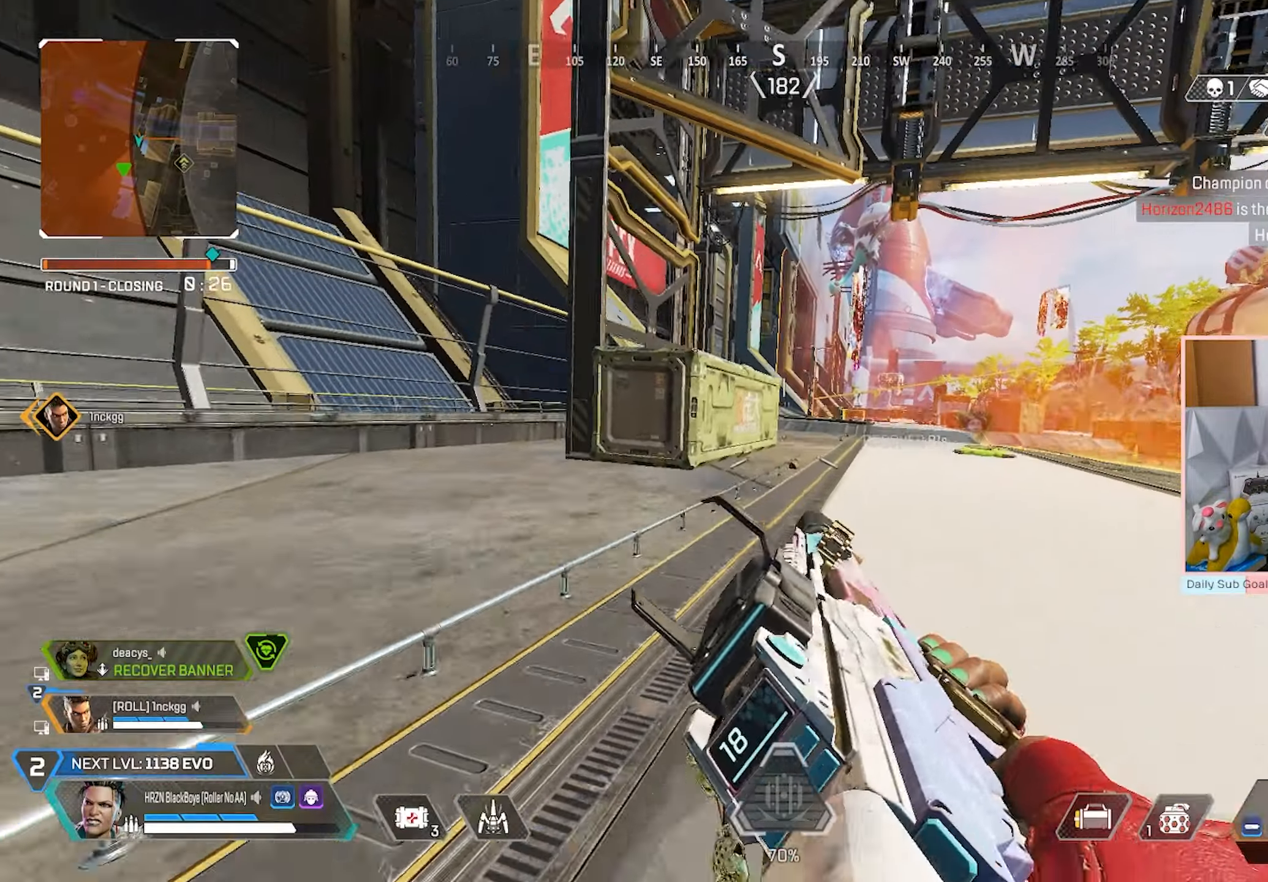
{"buttons": ["L2", "R3"], "left_stick": "right", "right_stick": "center", "events": [[50, "A", "up"], [467, "L2", "down"], [467, "left_stick", "right"]]}
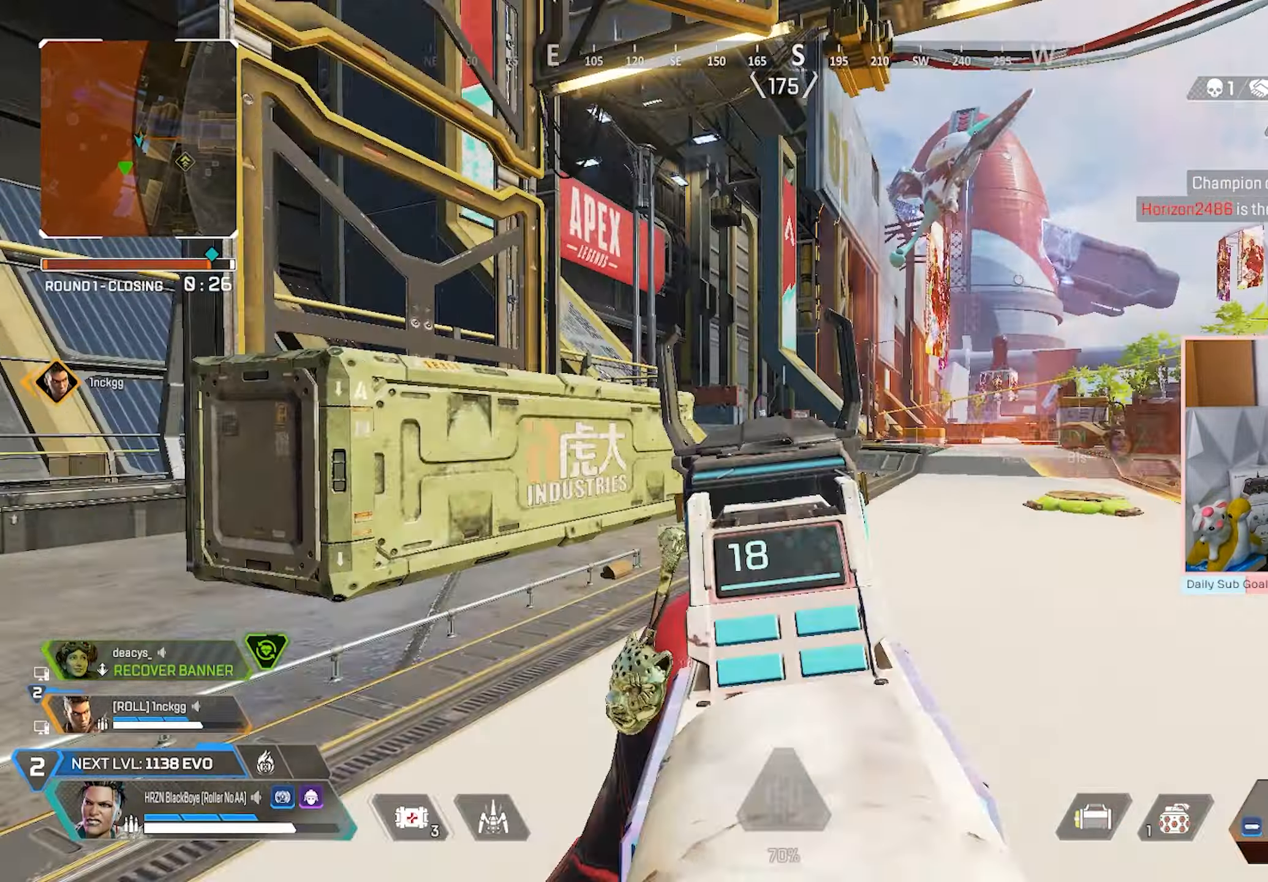
{"buttons": ["L2", "R2"], "left_stick": "up-left", "right_stick": "center", "events": [[17, "R3", "up"], [150, "left_stick", "up-left"], [467, "R2", "down"]]}
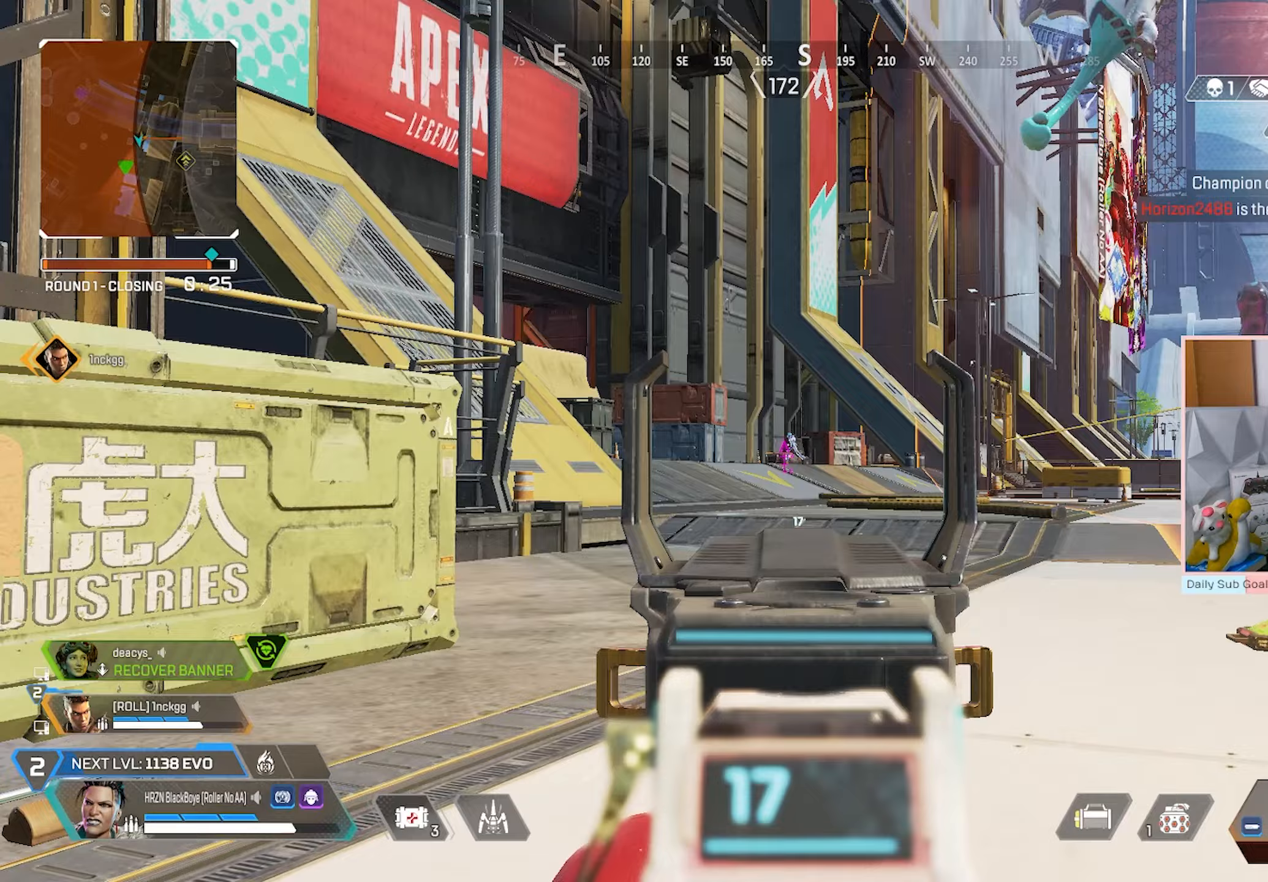
{"buttons": ["L2", "R2"], "left_stick": "up-left", "right_stick": "center", "events": [[417, "left_stick", "center"], [483, "left_stick", "up-left"]]}
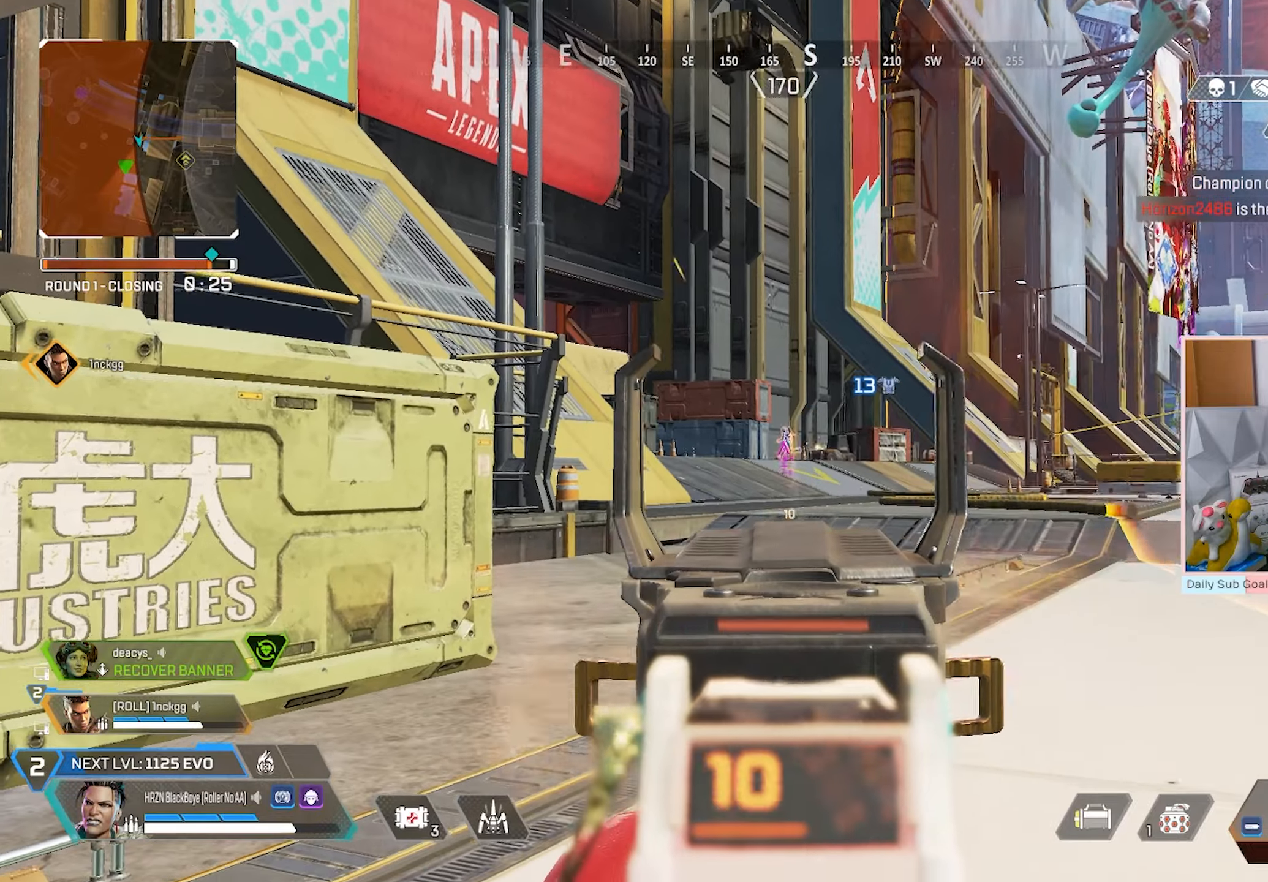
{"buttons": ["L2", "R2"], "left_stick": "center", "right_stick": "center", "events": [[167, "left_stick", "center"]]}
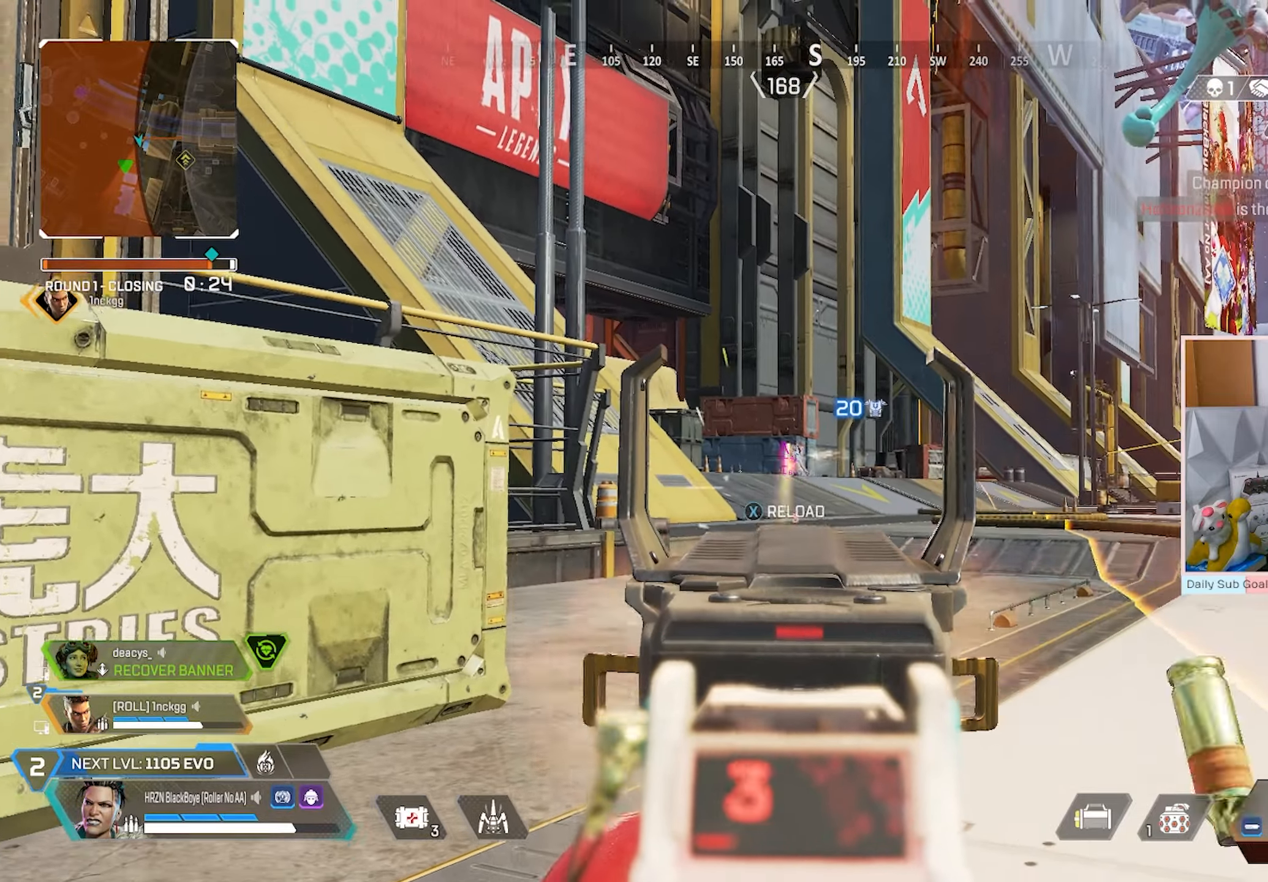
{"buttons": ["L2", "R2"], "left_stick": "up-right", "right_stick": "center", "events": [[17, "left_stick", "up-right"], [233, "left_stick", "left"], [317, "left_stick", "center"], [367, "left_stick", "up-right"]]}
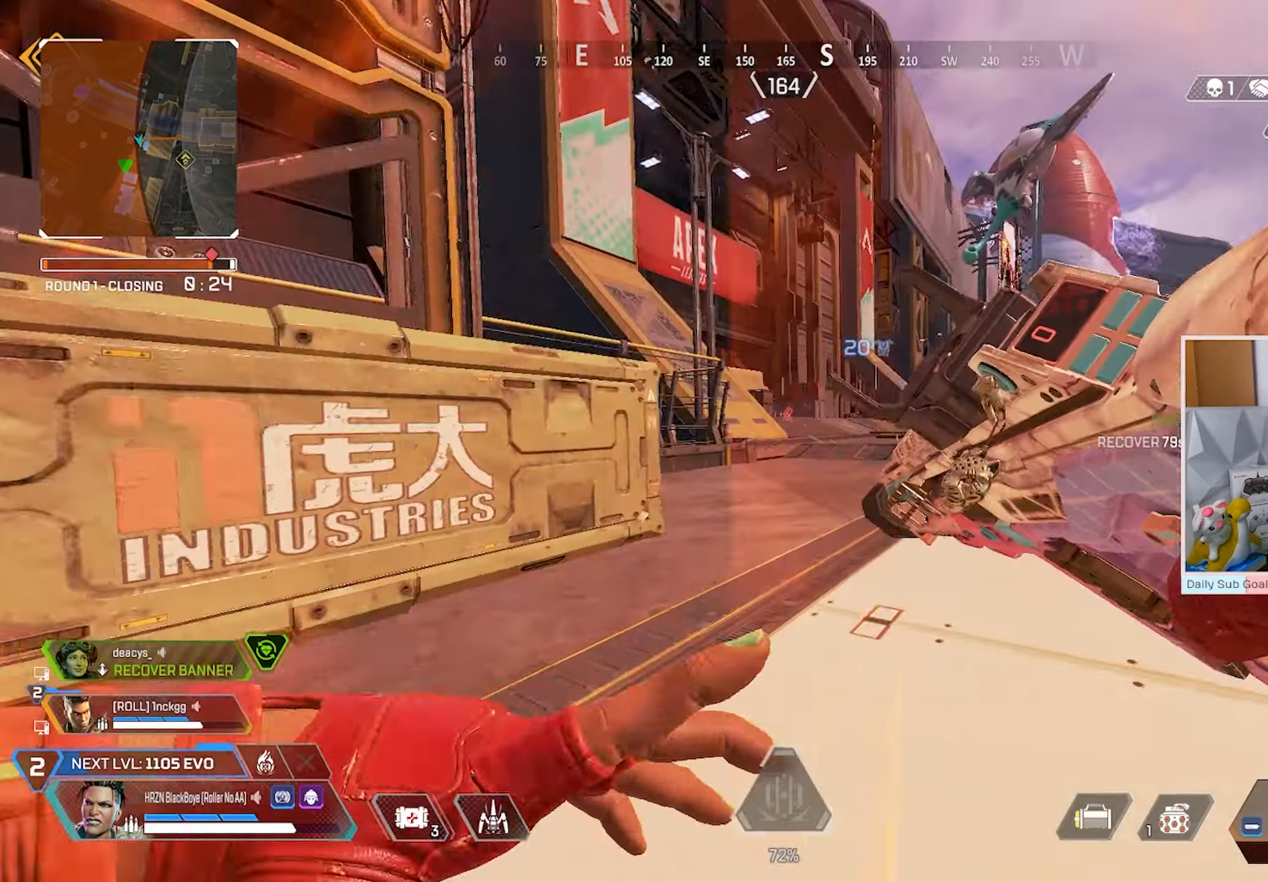
{"buttons": ["L3"], "left_stick": "up-right", "right_stick": "center", "events": [[33, "L2", "up"], [33, "right_stick", "right"], [50, "R2", "up"], [133, "L3", "down"], [150, "right_stick", "center"]]}
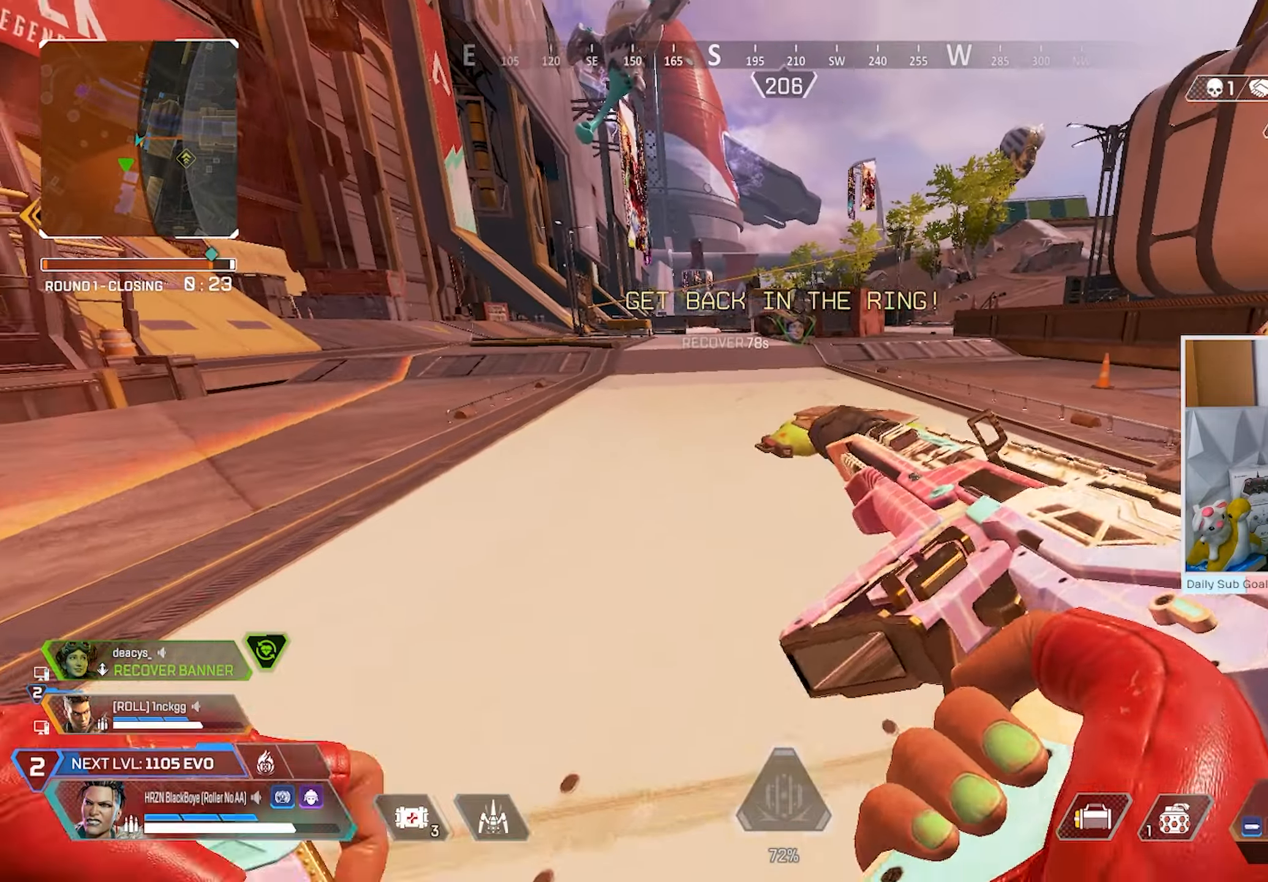
{"buttons": ["R3"], "left_stick": "right", "right_stick": "center", "events": [[83, "L3", "up"], [350, "R3", "down"], [483, "left_stick", "right"]]}
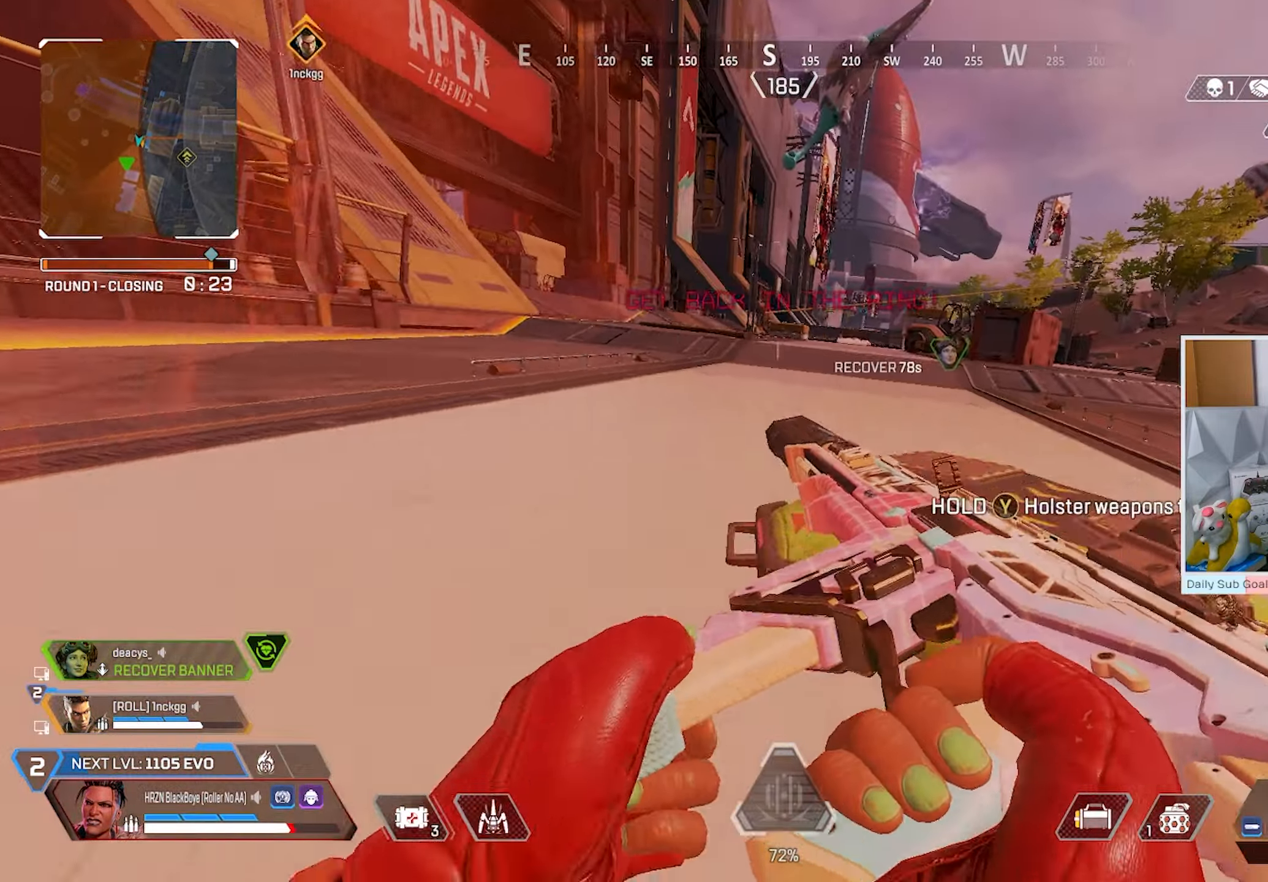
{"buttons": ["R3"], "left_stick": "right", "right_stick": "center", "events": []}
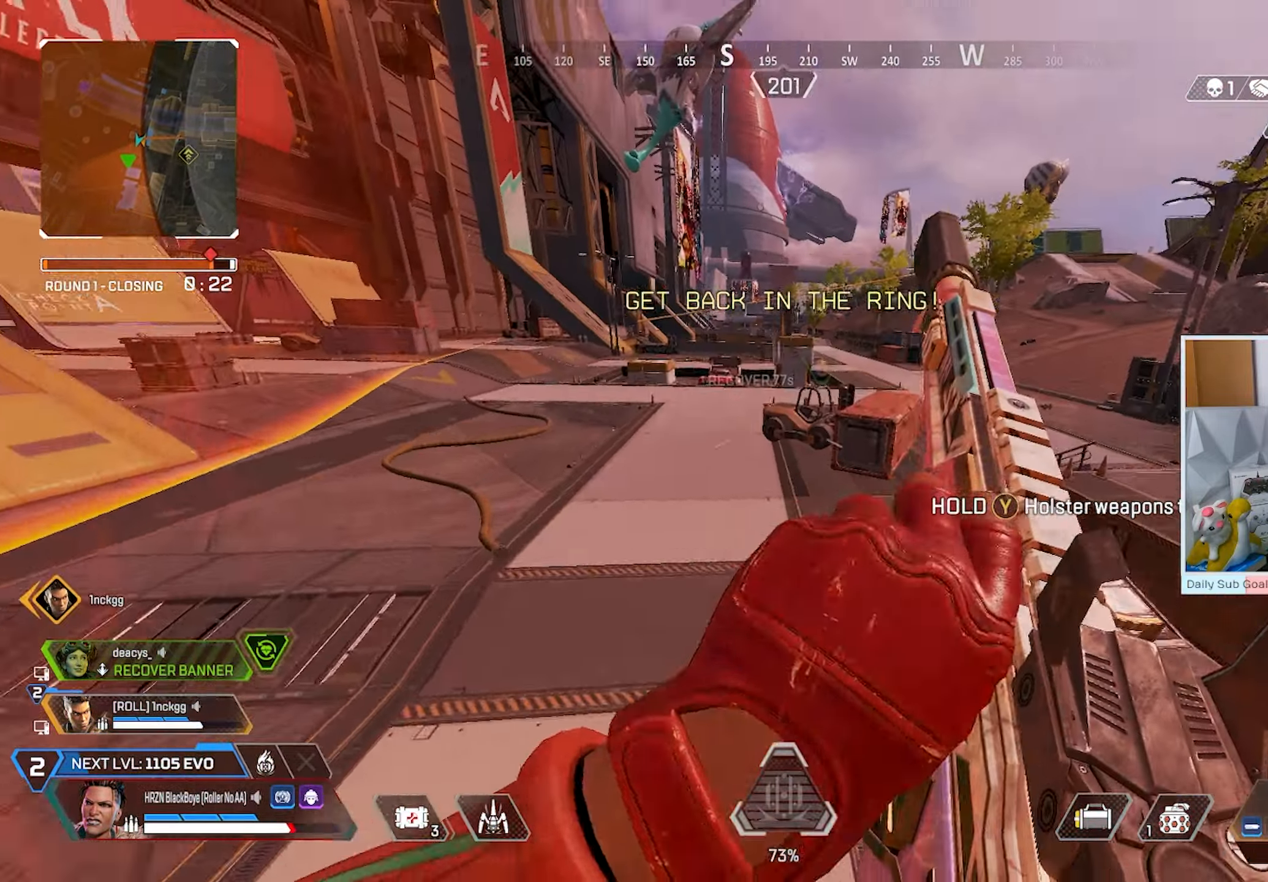
{"buttons": ["Y", "R3"], "left_stick": "right", "right_stick": "center", "events": [[483, "Y", "down"]]}
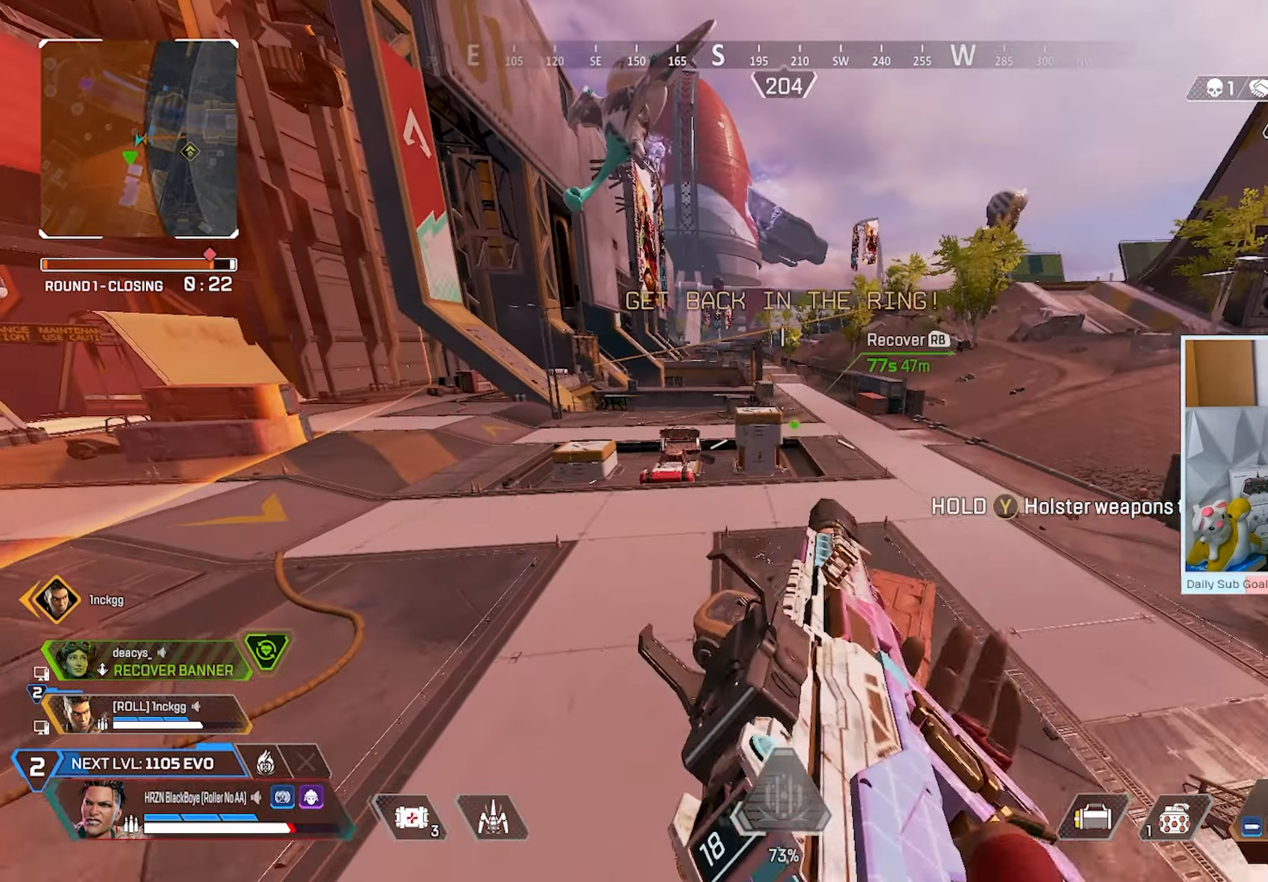
{"buttons": ["R3"], "left_stick": "down-right", "right_stick": "center", "events": [[83, "Y", "up"], [133, "right_stick", "left"], [167, "left_stick", "down-right"], [300, "right_stick", "center"]]}
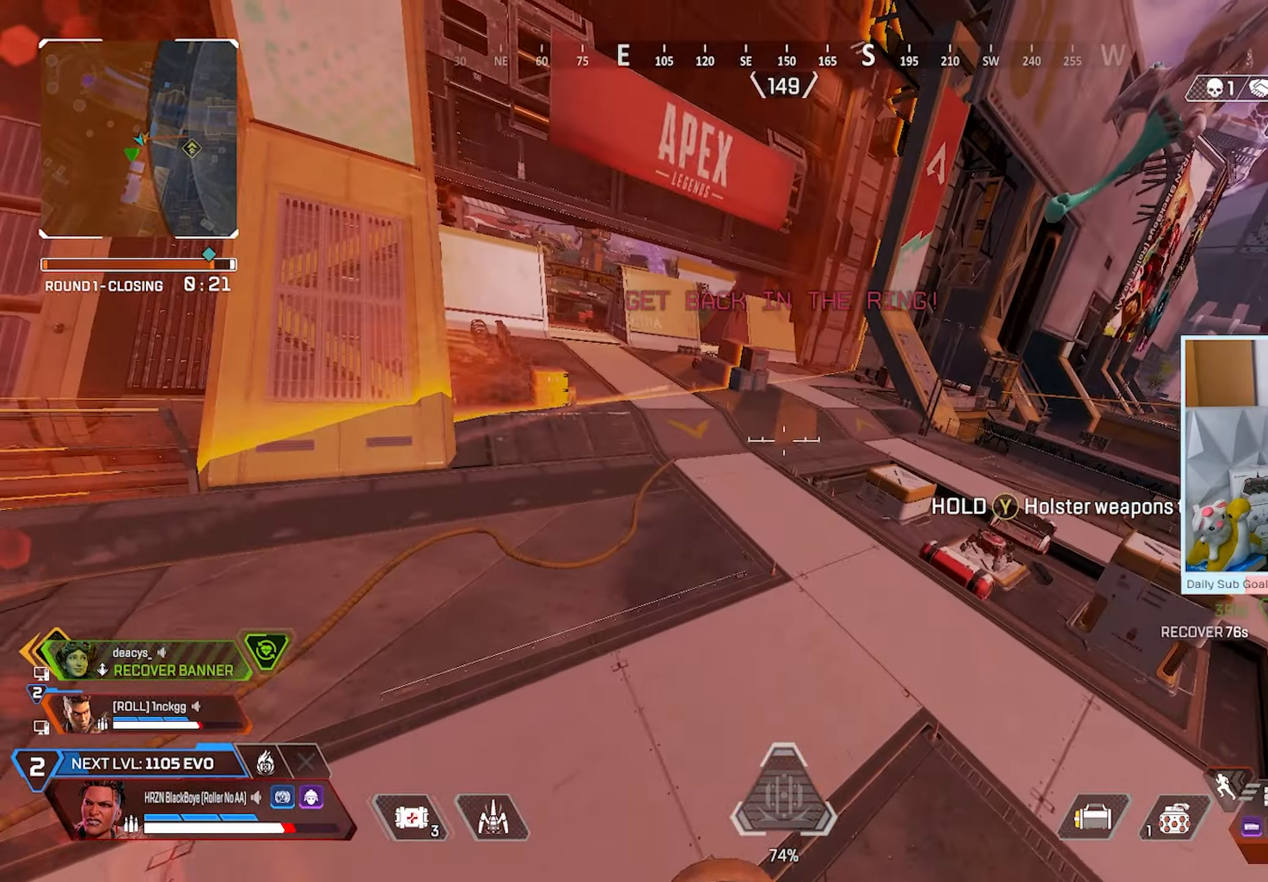
{"buttons": ["R3"], "left_stick": "center", "right_stick": "center", "events": [[233, "left_stick", "right"], [350, "Y", "down"], [417, "Y", "up"], [500, "left_stick", "center"]]}
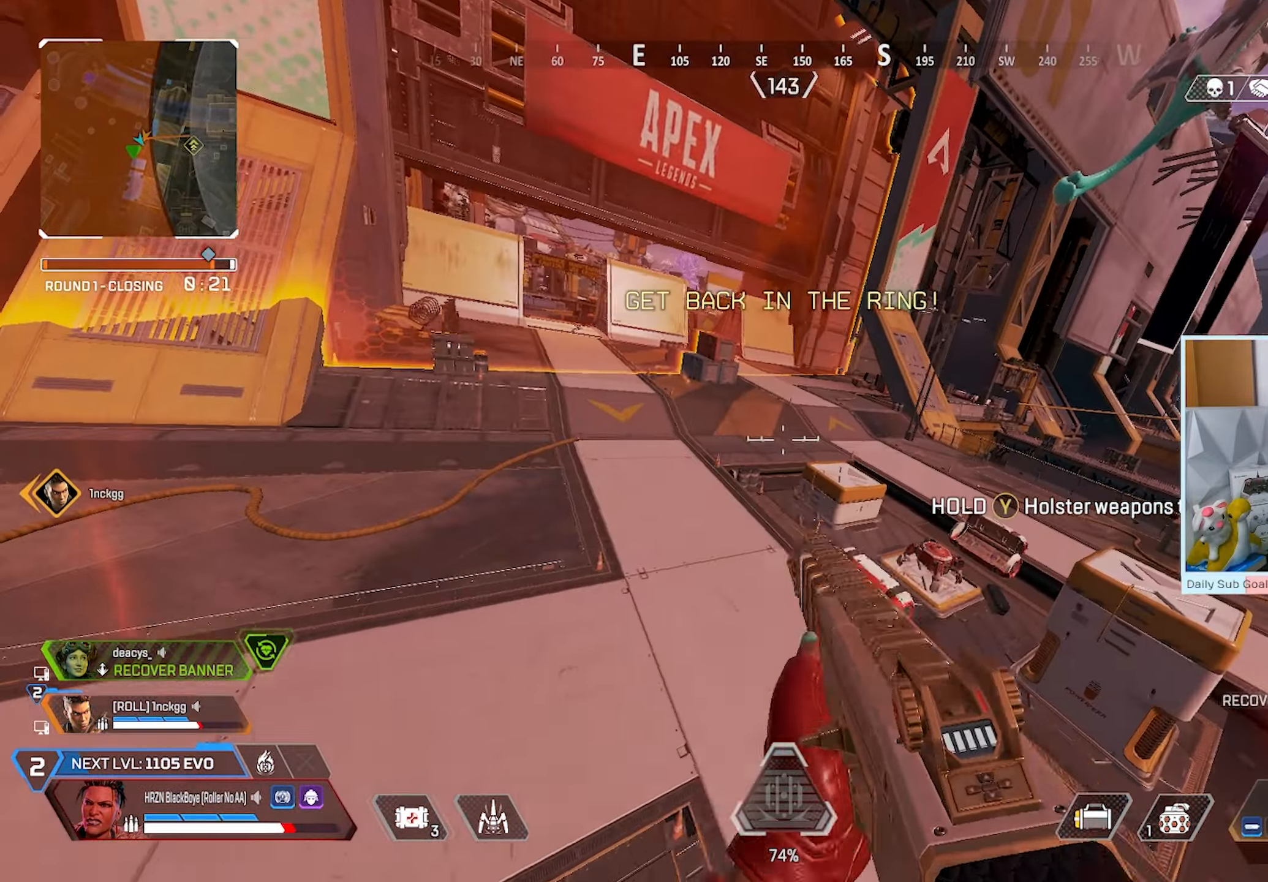
{"buttons": ["R3"], "left_stick": "center", "right_stick": "center", "events": [[317, "DPAD_RIGHT", "down"], [383, "DPAD_RIGHT", "up"]]}
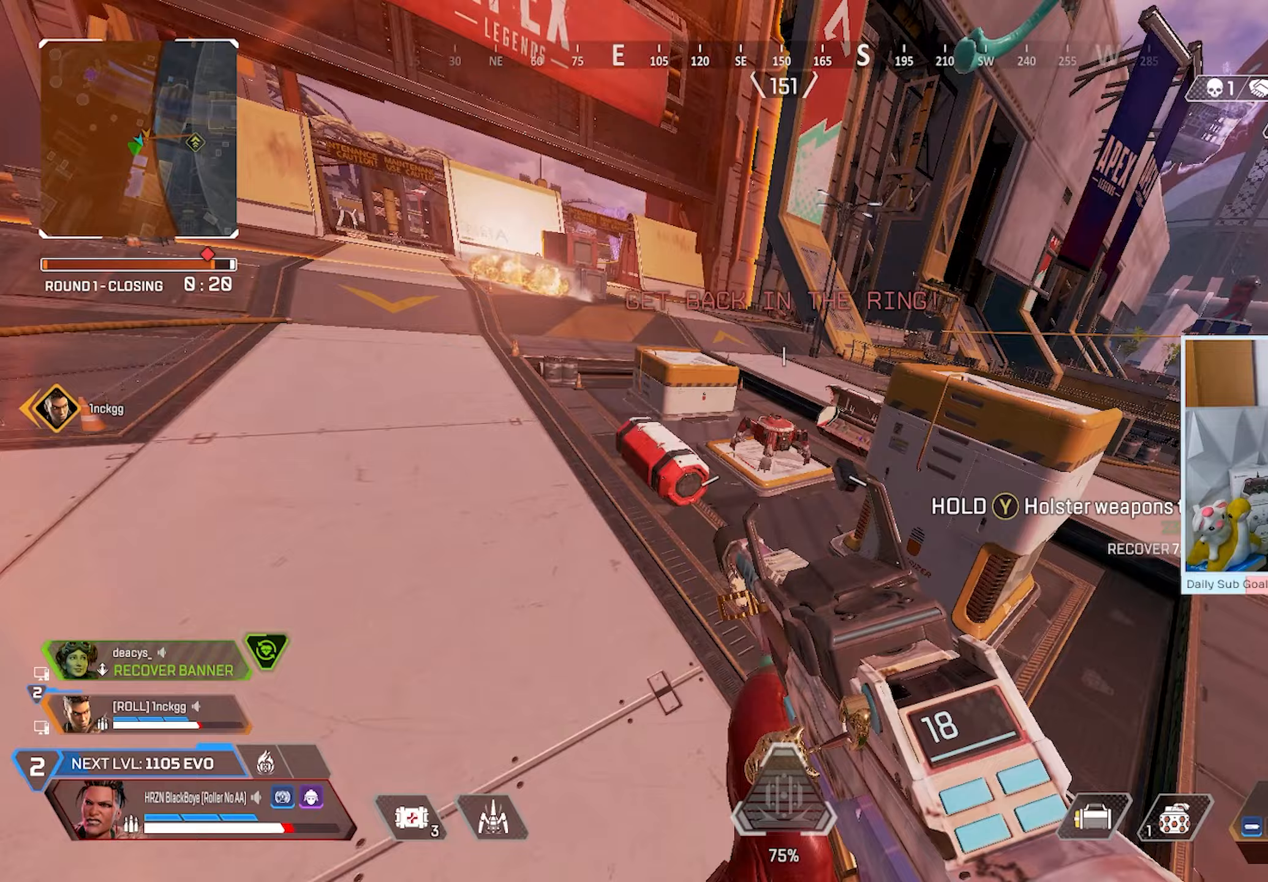
{"buttons": ["R2", "R3"], "left_stick": "down-left", "right_stick": "center", "events": [[83, "right_stick", "left"], [133, "A", "down"], [200, "right_stick", "up-left"], [267, "R2", "down"], [300, "left_stick", "down"], [317, "A", "up"], [317, "right_stick", "center"], [433, "left_stick", "down-left"]]}
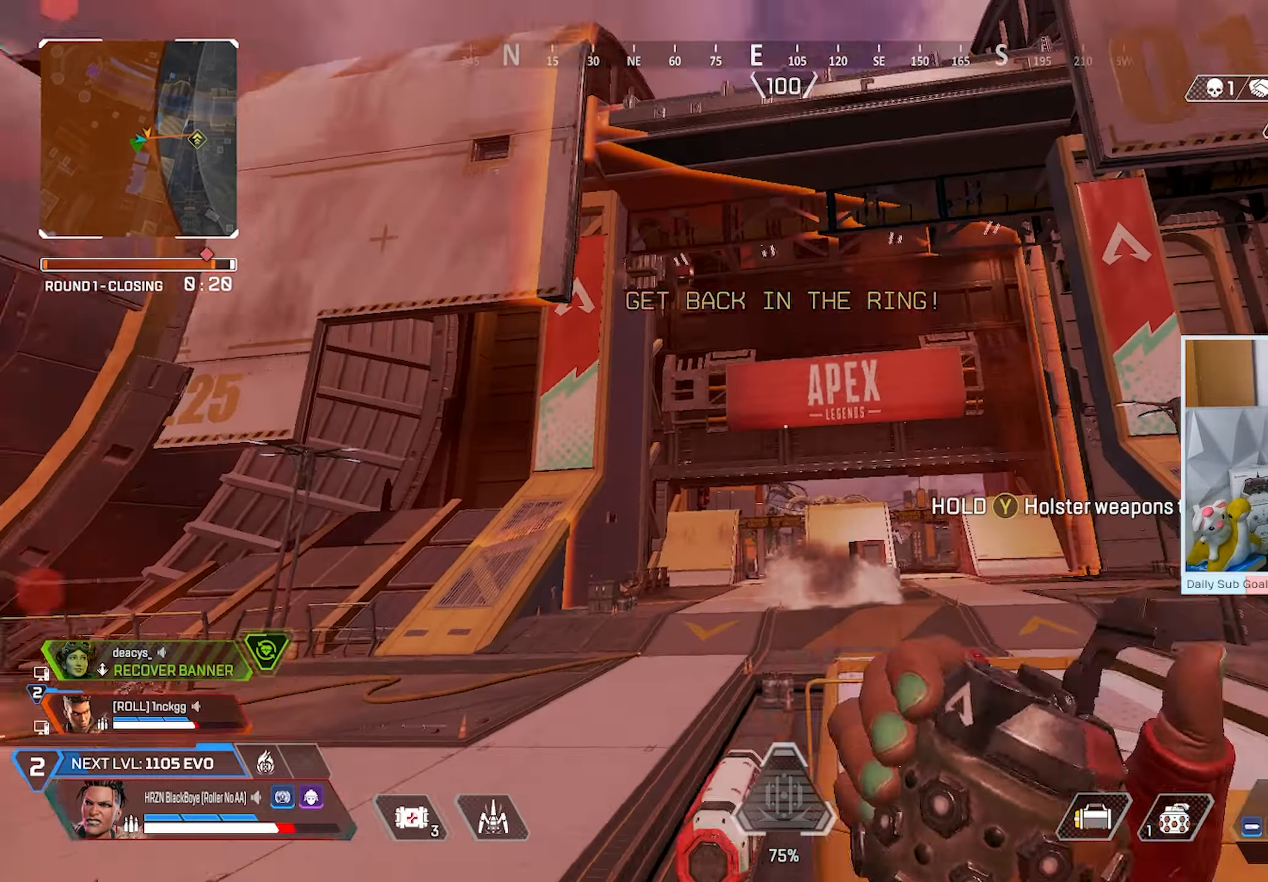
{"buttons": ["R3"], "left_stick": "down-left", "right_stick": "center", "events": [[167, "R2", "up"], [217, "R2", "down"], [367, "R2", "up"]]}
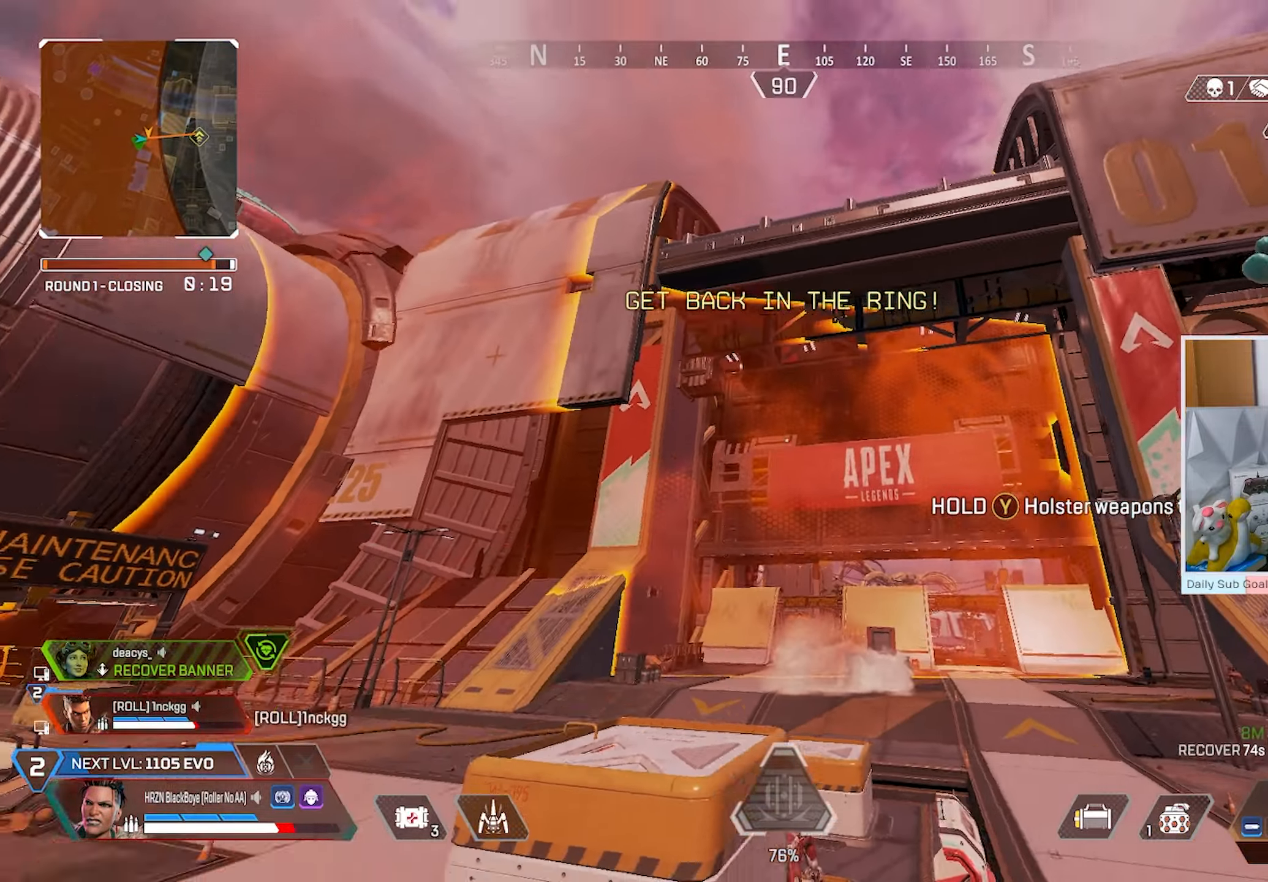
{"buttons": [], "left_stick": "up-left", "right_stick": "center", "events": [[300, "right_stick", "down"], [400, "right_stick", "center"], [417, "R3", "up"], [450, "left_stick", "up-left"]]}
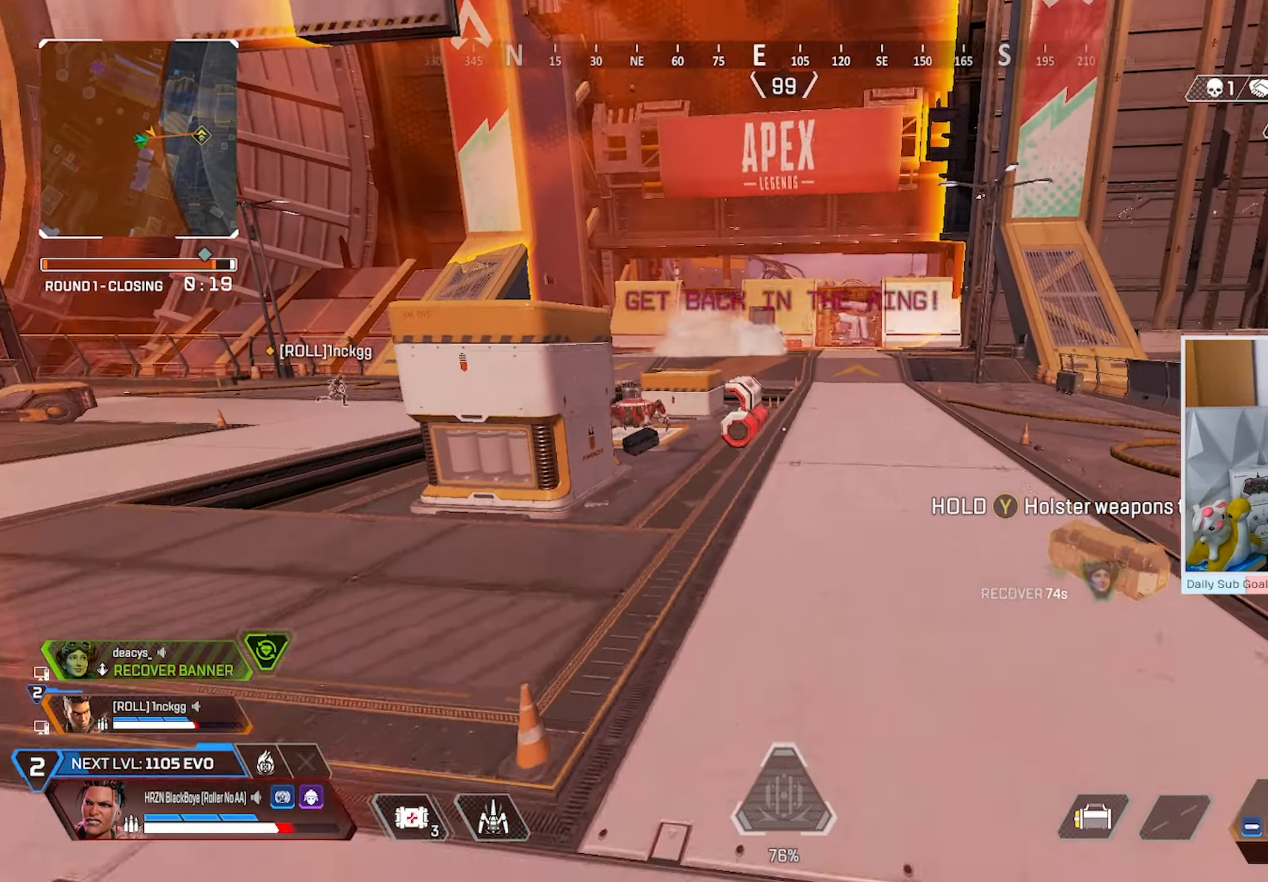
{"buttons": ["L3"], "left_stick": "up-right", "right_stick": "center", "events": [[117, "L3", "down"], [267, "left_stick", "up-right"]]}